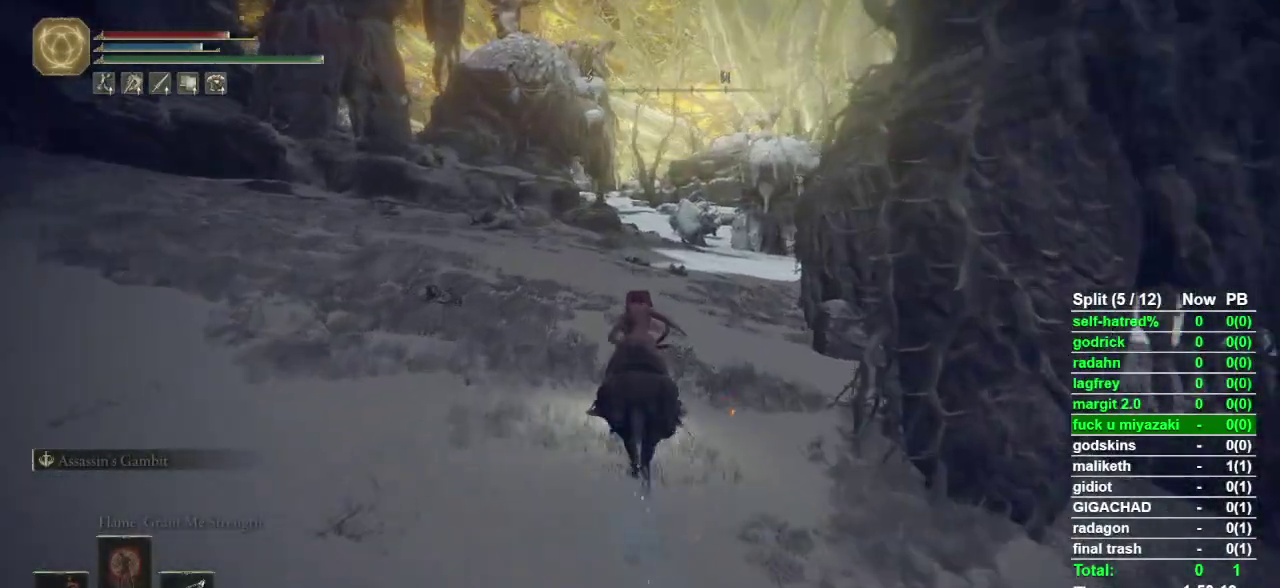
Gameplay with a controller (PlayStation layout); each line is a JSON object with the inputs held at the frame after it. "events" lists button and stick changes between this image and that frame as [ms after this image, input, new state], when the widget could be followed in between.
{"buttons": [], "left_stick": "up", "right_stick": "center", "events": []}
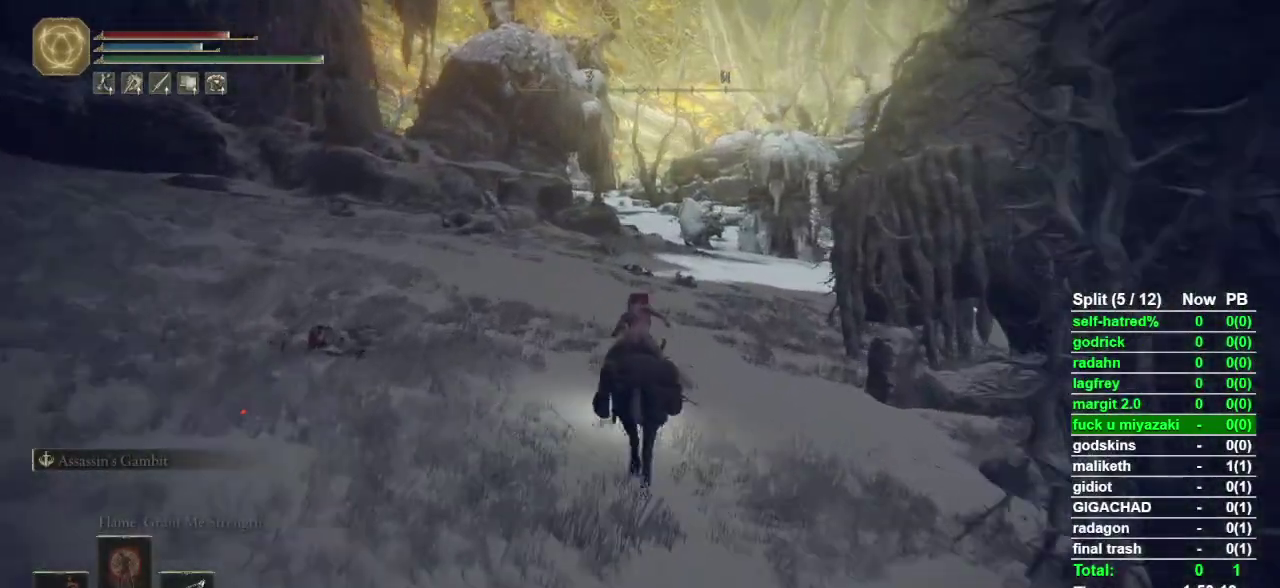
{"buttons": [], "left_stick": "up", "right_stick": "center", "events": []}
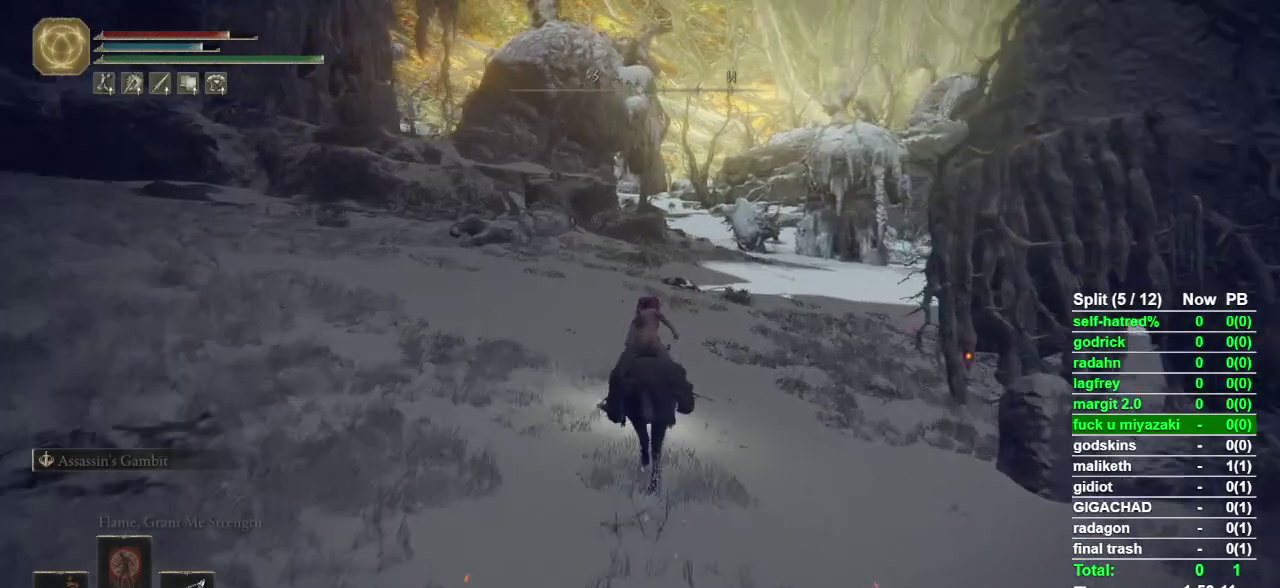
{"buttons": [], "left_stick": "up", "right_stick": "center", "events": []}
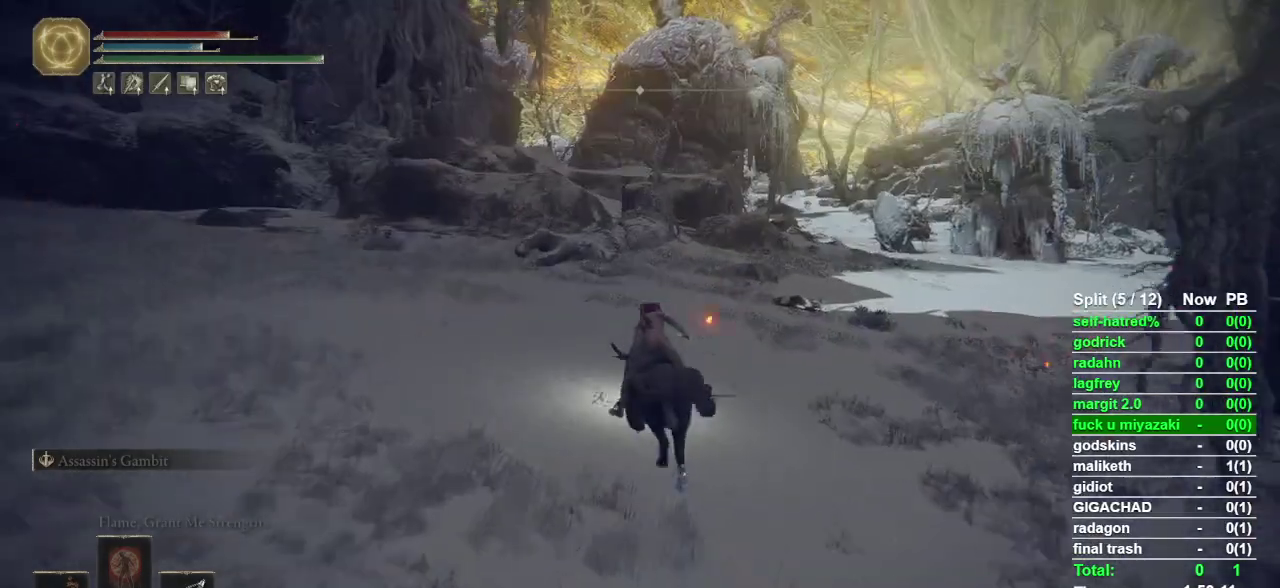
{"buttons": [], "left_stick": "up", "right_stick": "center", "events": [[200, "CIRCLE", "down"], [300, "CIRCLE", "up"]]}
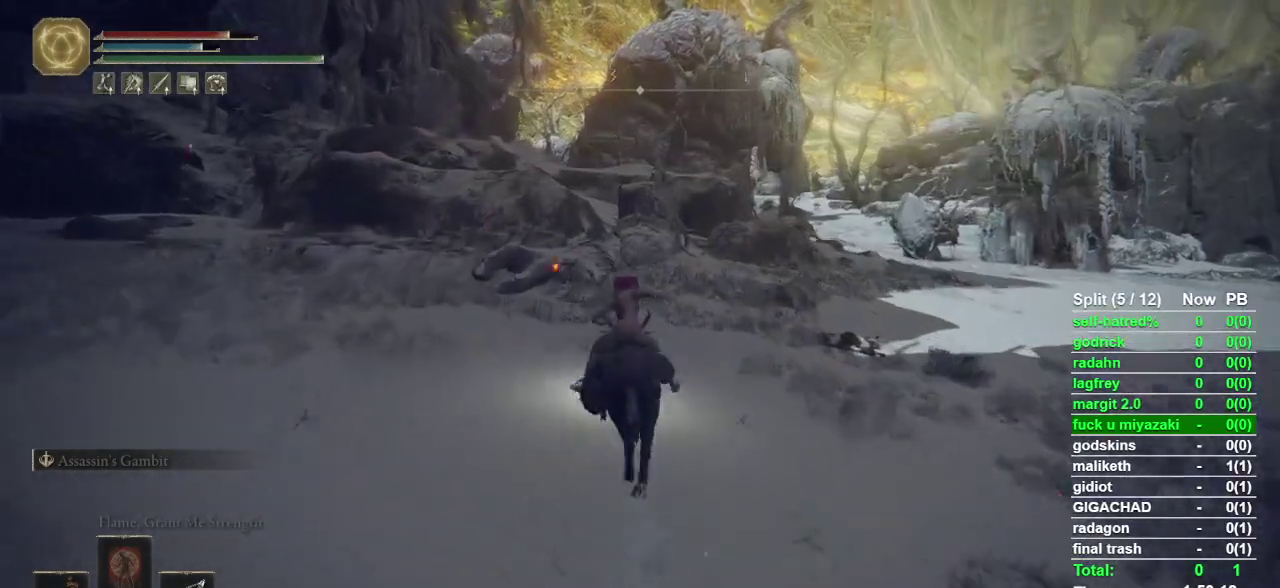
{"buttons": [], "left_stick": "up", "right_stick": "center", "events": [[367, "right_stick", "up-right"], [433, "right_stick", "center"]]}
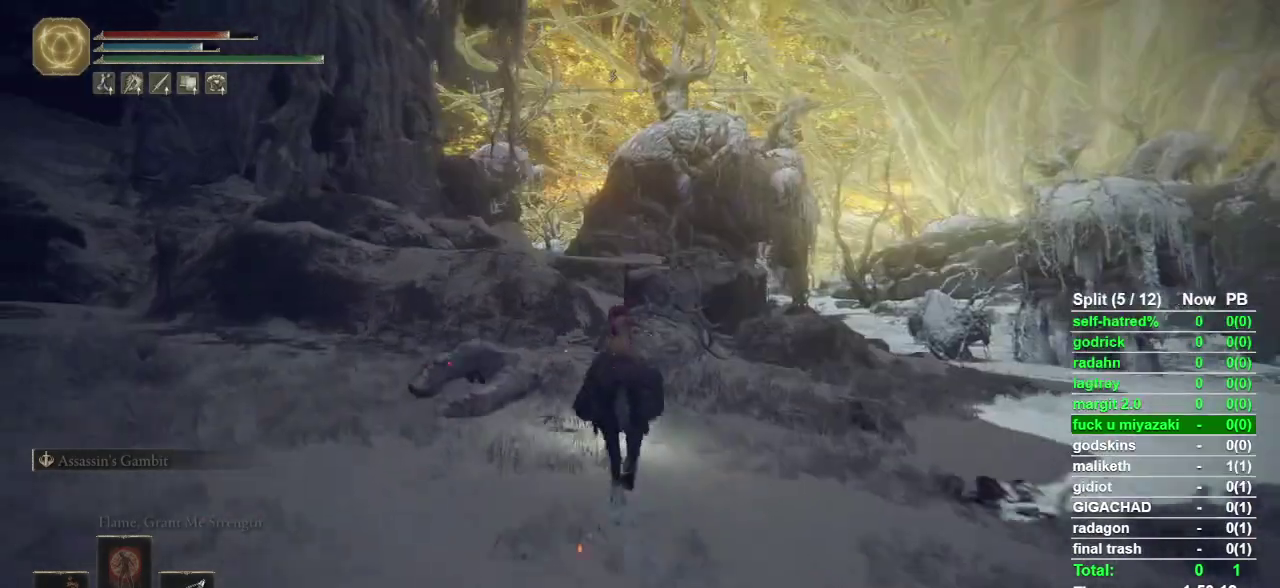
{"buttons": [], "left_stick": "up", "right_stick": "center", "events": []}
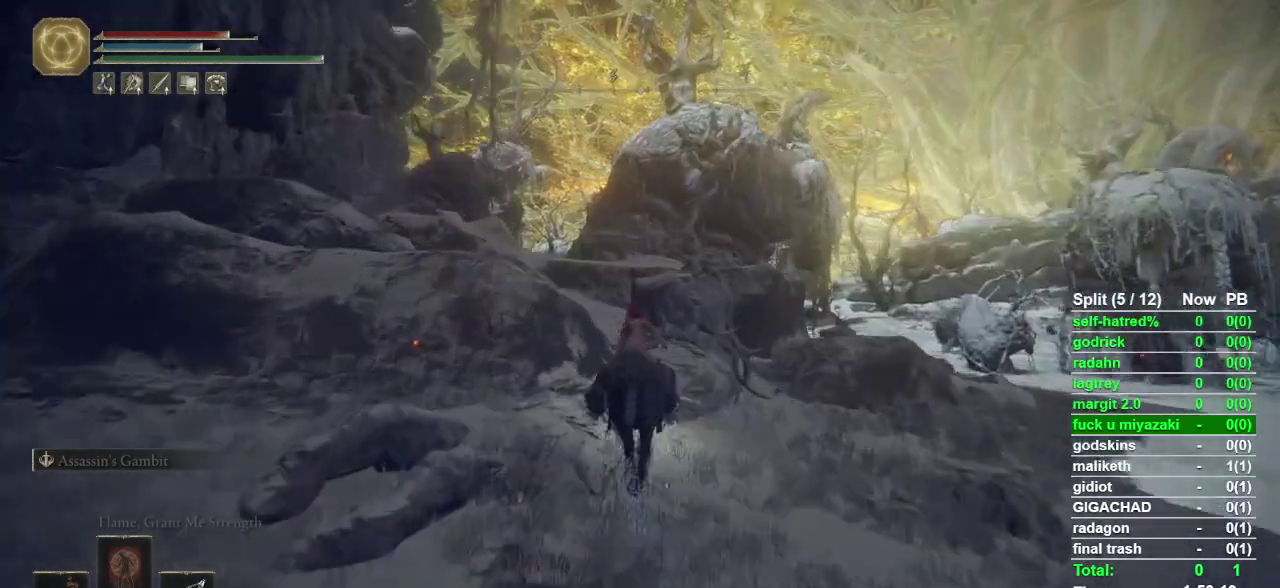
{"buttons": [], "left_stick": "up", "right_stick": "center", "events": [[267, "CROSS", "down"], [400, "CROSS", "up"]]}
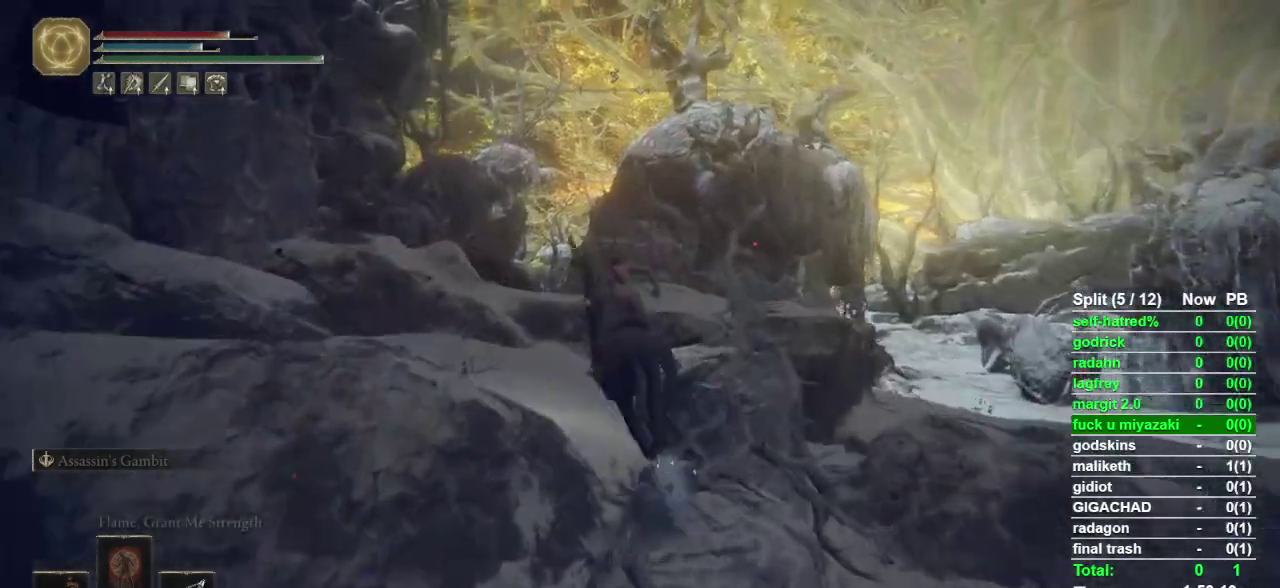
{"buttons": ["CROSS"], "left_stick": "up", "right_stick": "center", "events": [[467, "CROSS", "down"]]}
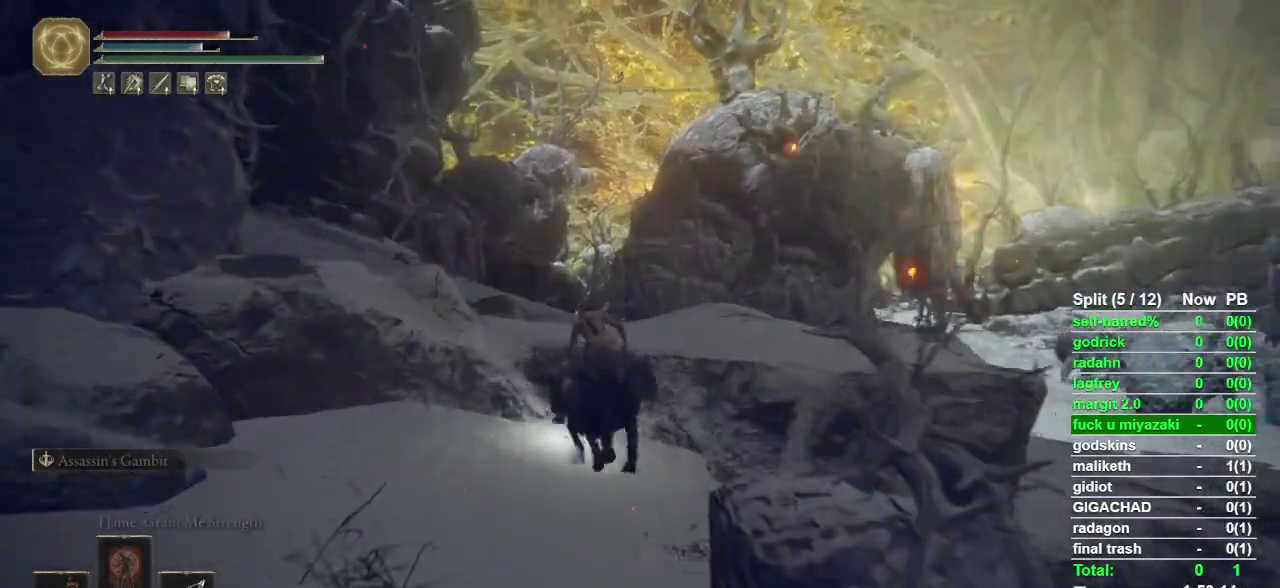
{"buttons": [], "left_stick": "up", "right_stick": "center", "events": [[33, "CROSS", "up"], [100, "CROSS", "down"], [200, "CROSS", "up"], [267, "CROSS", "down"], [367, "CROSS", "up"]]}
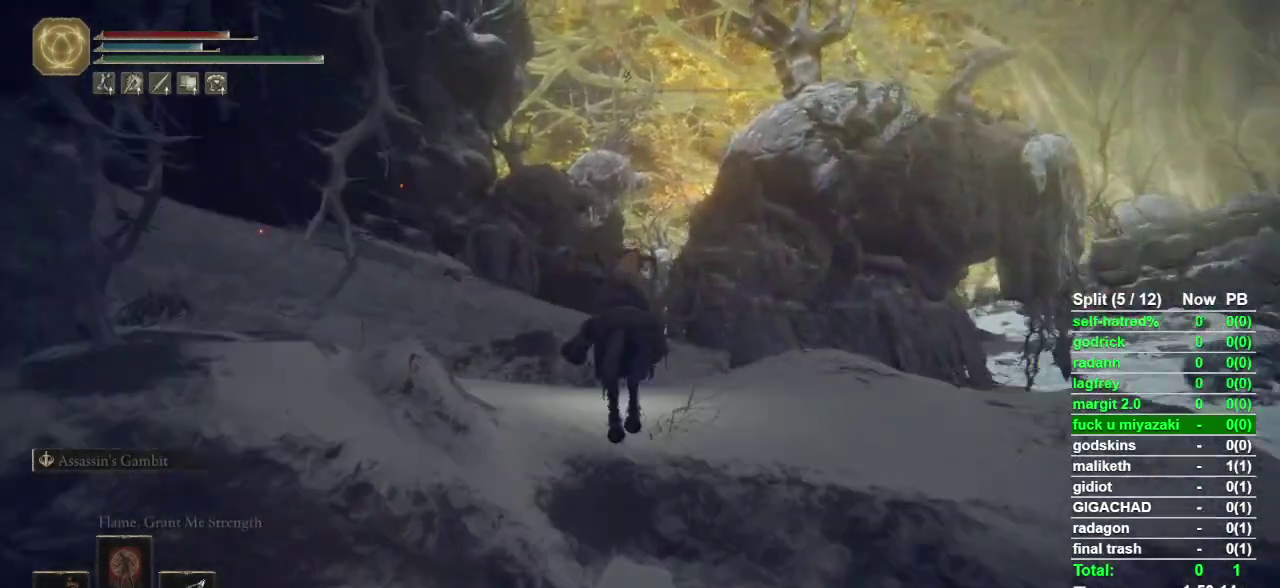
{"buttons": [], "left_stick": "up", "right_stick": "center", "events": []}
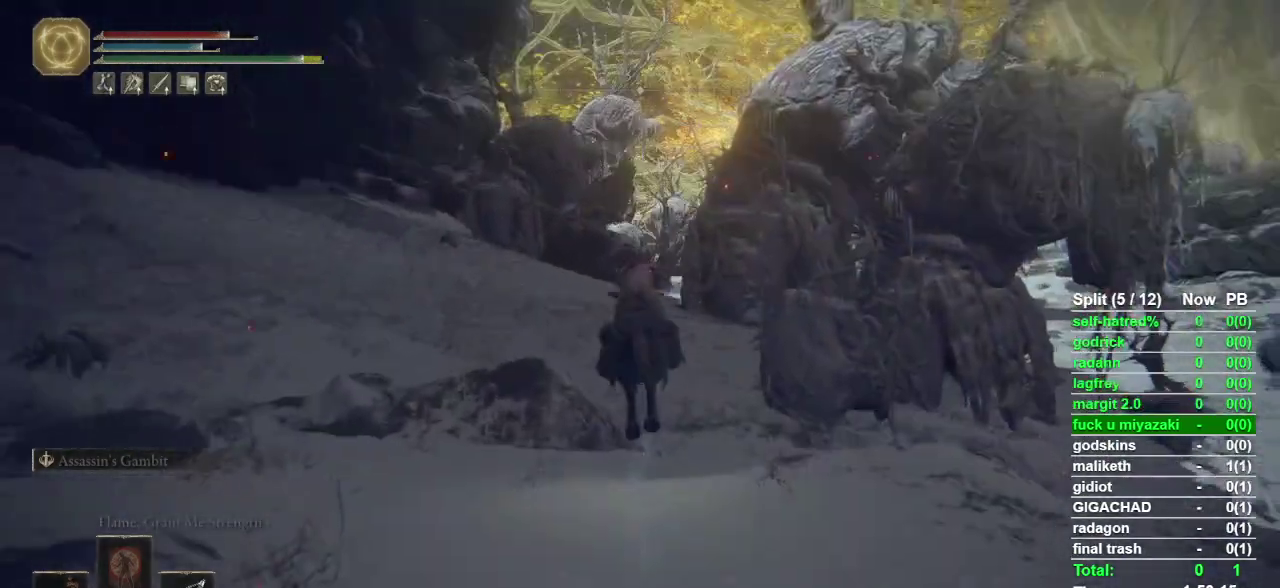
{"buttons": [], "left_stick": "up", "right_stick": "center", "events": [[200, "CIRCLE", "down"], [267, "CIRCLE", "up"], [367, "CIRCLE", "down"], [433, "CIRCLE", "up"]]}
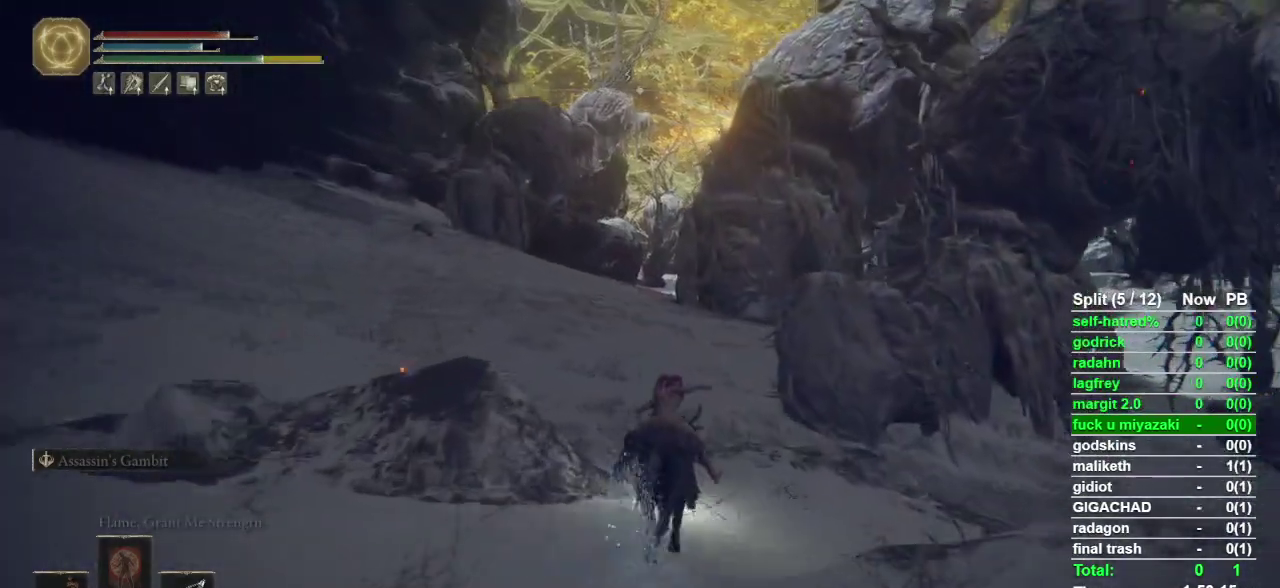
{"buttons": [], "left_stick": "up", "right_stick": "center", "events": []}
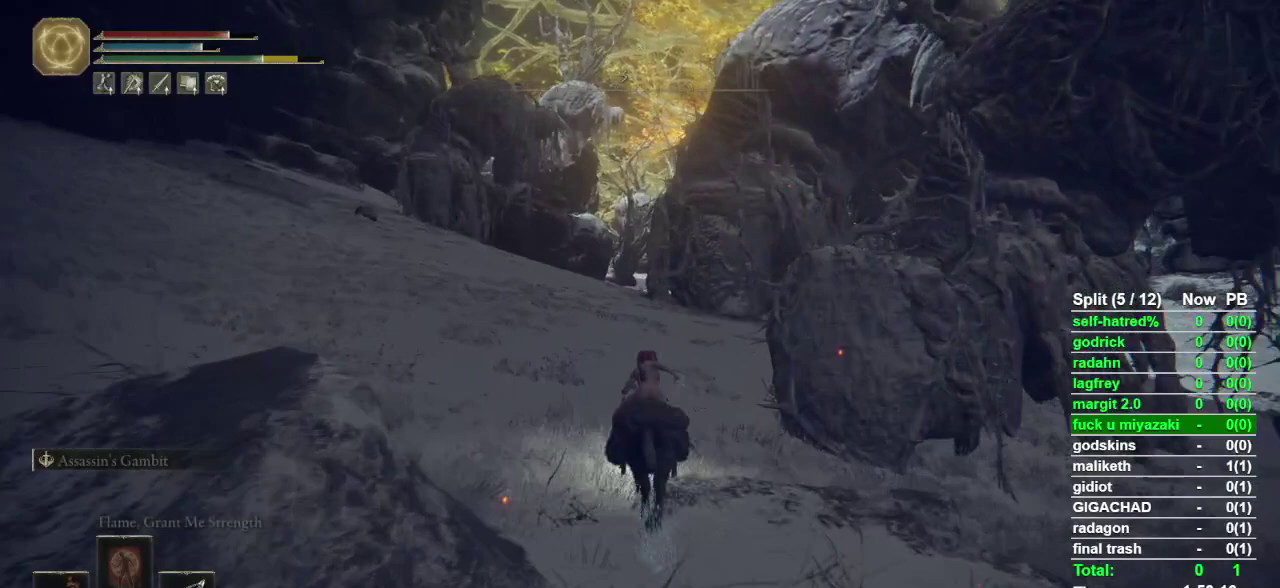
{"buttons": [], "left_stick": "up", "right_stick": "center", "events": []}
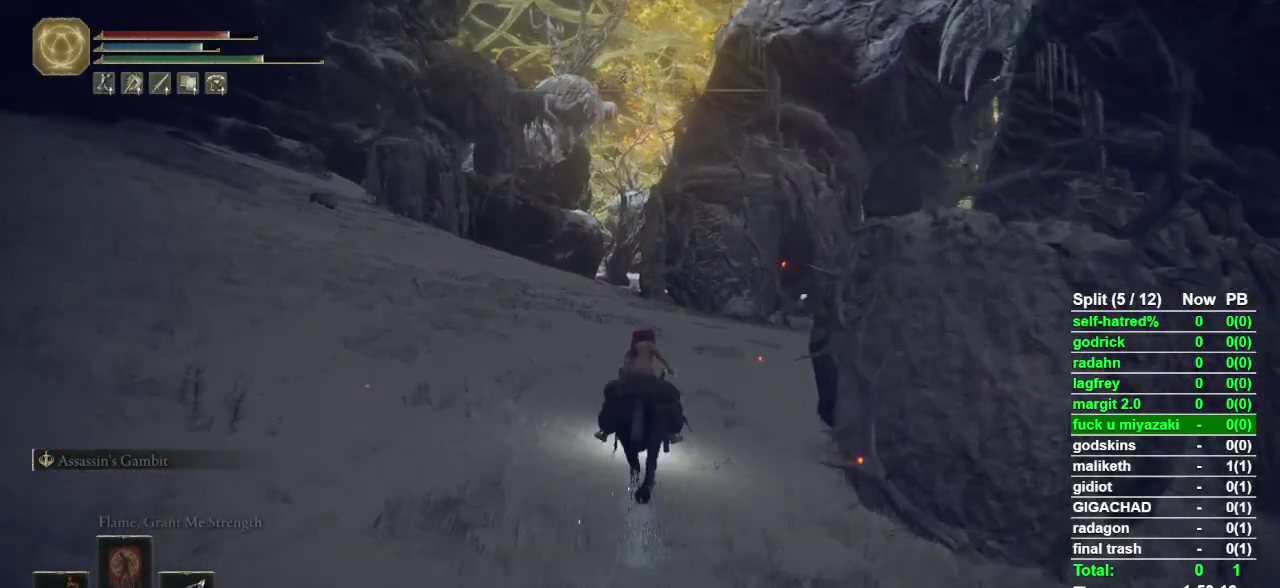
{"buttons": [], "left_stick": "up", "right_stick": "center", "events": []}
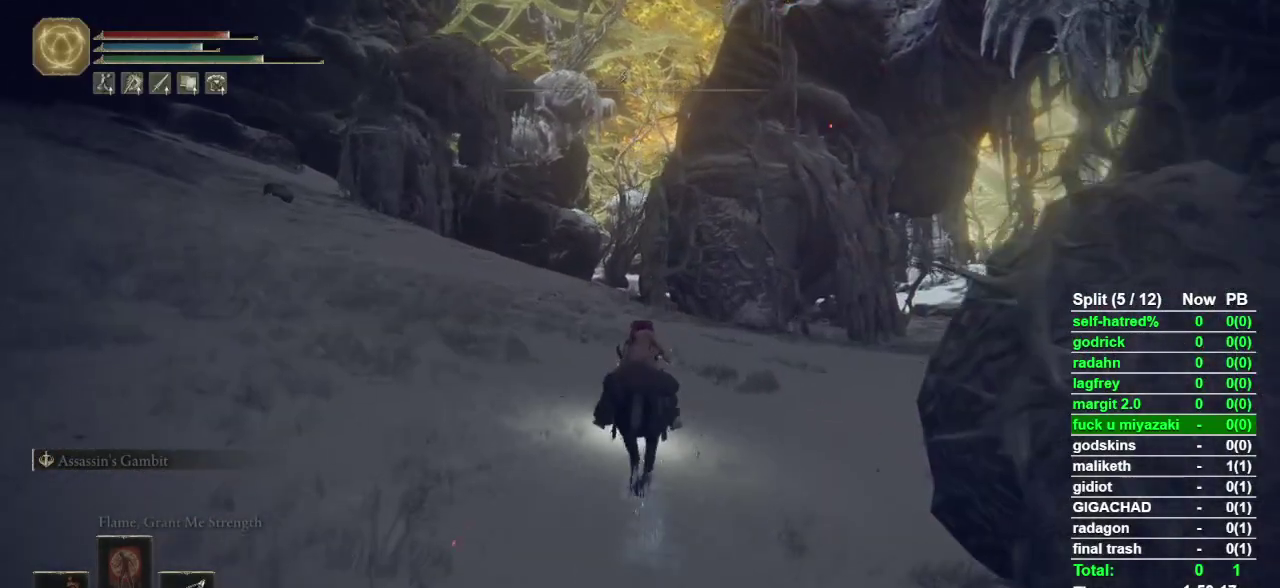
{"buttons": [], "left_stick": "up", "right_stick": "center", "events": [[233, "CIRCLE", "down"], [333, "CIRCLE", "up"]]}
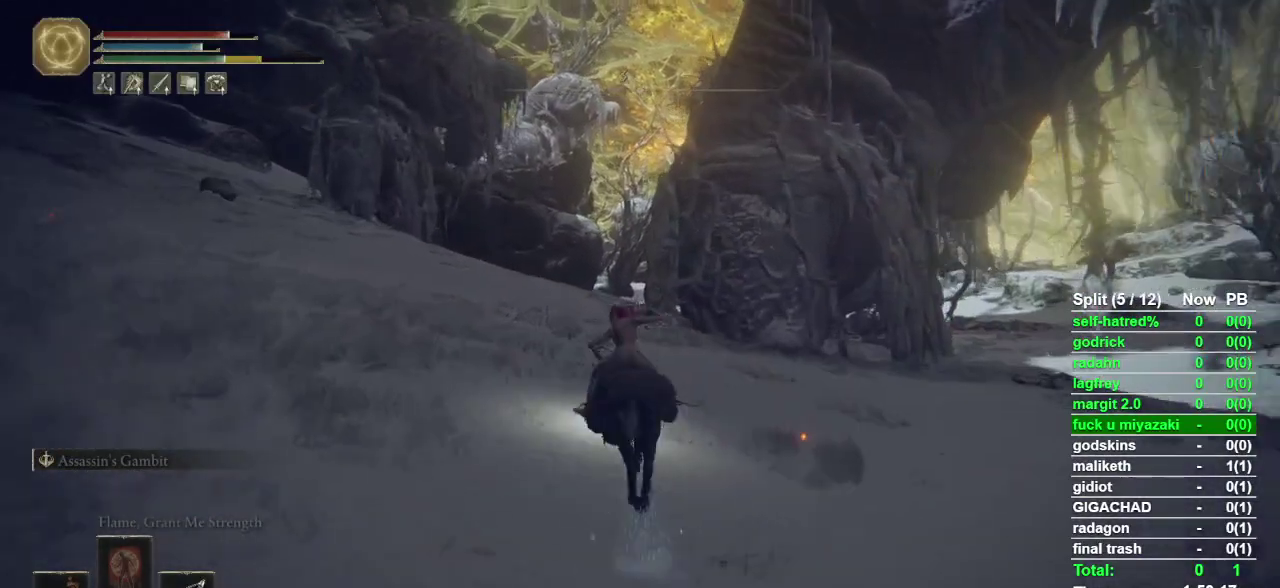
{"buttons": [], "left_stick": "up", "right_stick": "center", "events": []}
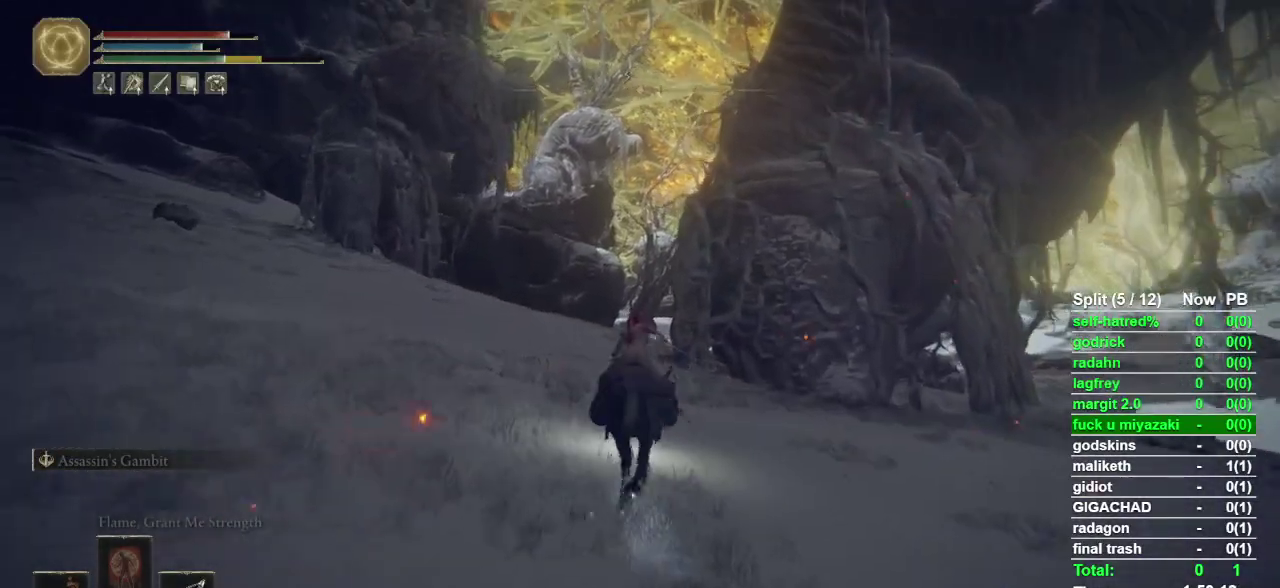
{"buttons": [], "left_stick": "up", "right_stick": "center", "events": []}
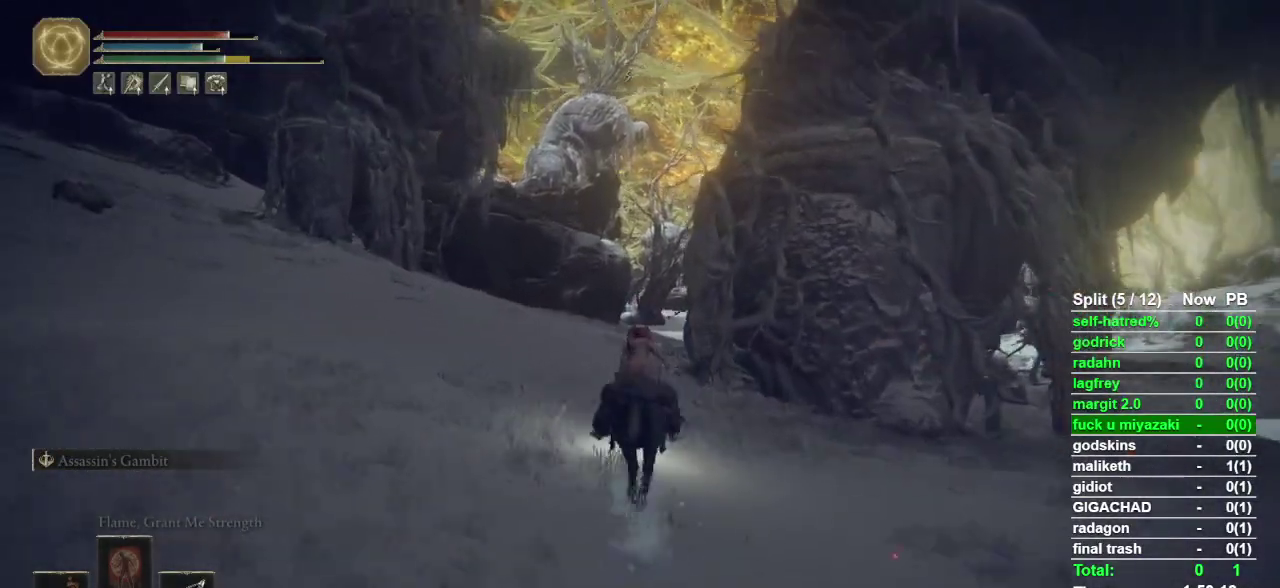
{"buttons": [], "left_stick": "up", "right_stick": "center", "events": [[267, "CIRCLE", "down"], [400, "CIRCLE", "up"]]}
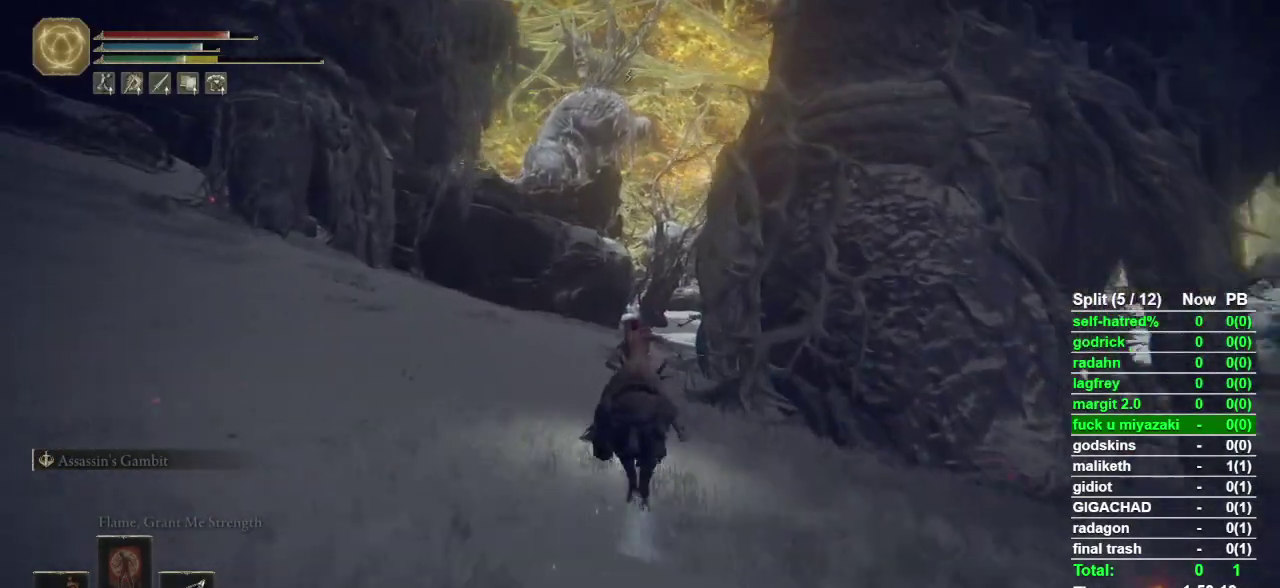
{"buttons": [], "left_stick": "up", "right_stick": "center", "events": []}
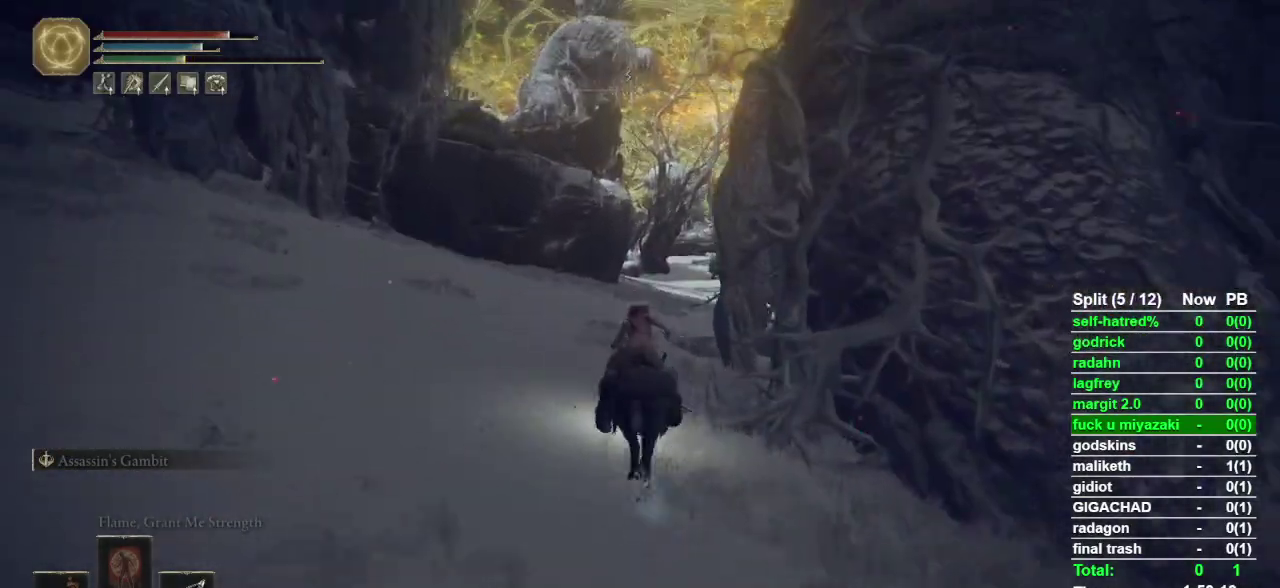
{"buttons": [], "left_stick": "up", "right_stick": "center", "events": []}
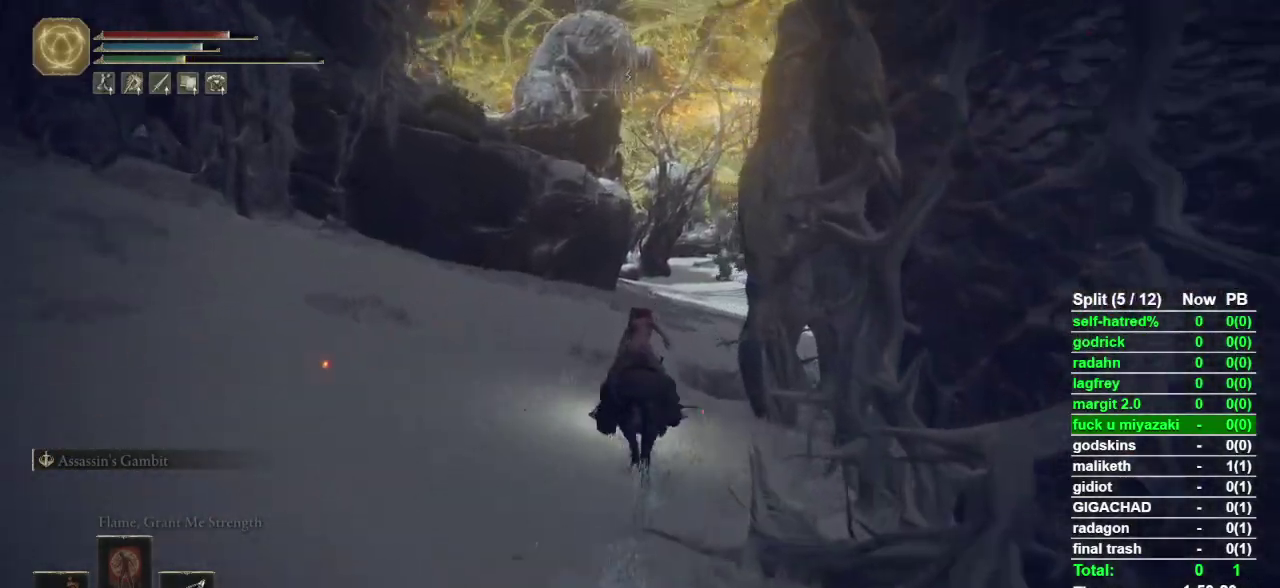
{"buttons": [], "left_stick": "up", "right_stick": "center", "events": [[133, "CIRCLE", "down"], [200, "CIRCLE", "up"]]}
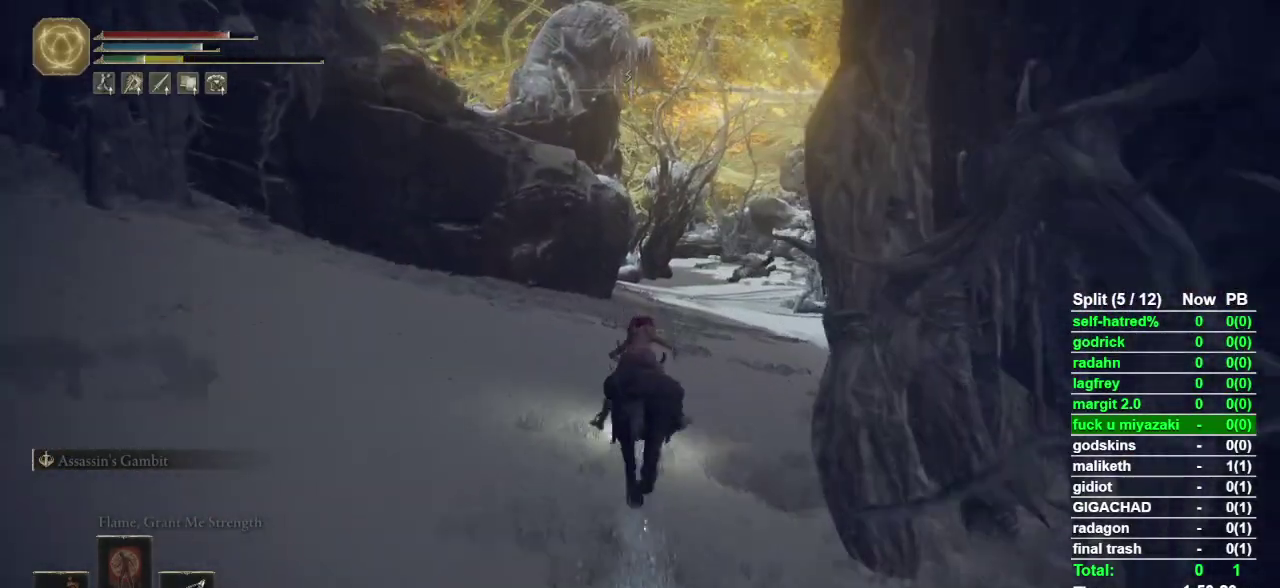
{"buttons": [], "left_stick": "up", "right_stick": "center", "events": []}
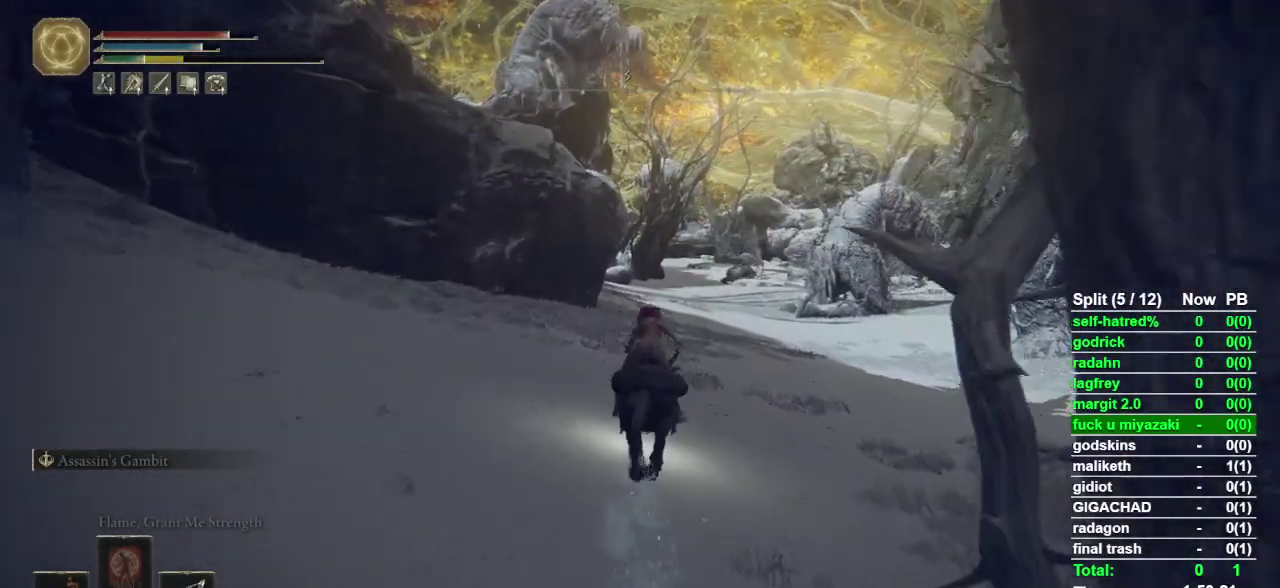
{"buttons": [], "left_stick": "up", "right_stick": "center", "events": []}
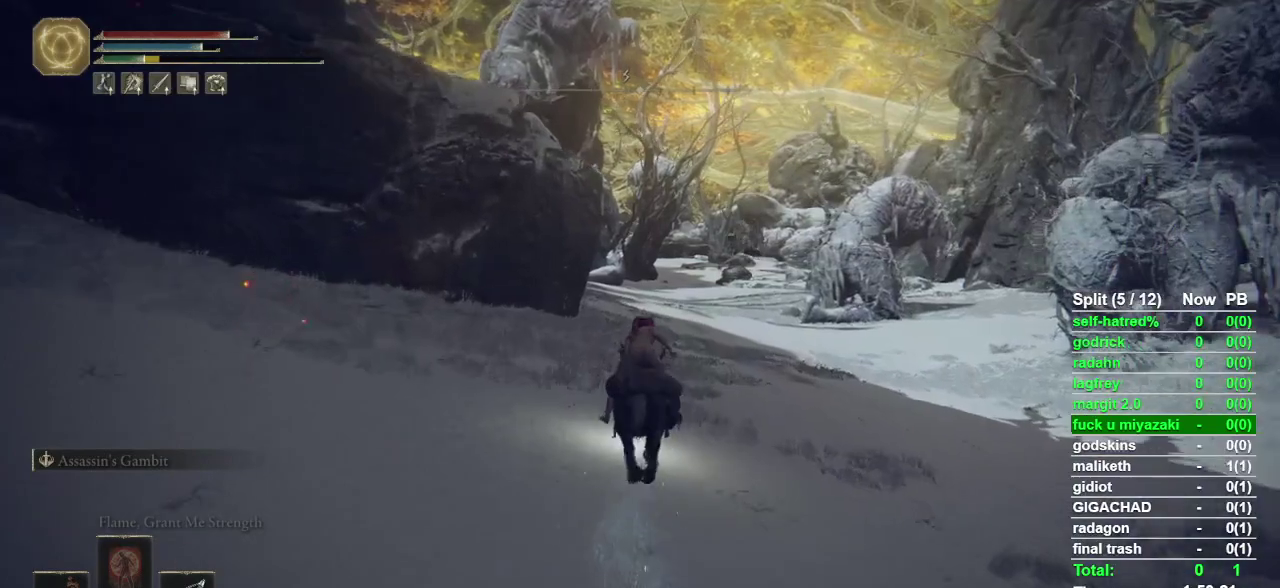
{"buttons": [], "left_stick": "up", "right_stick": "center", "events": []}
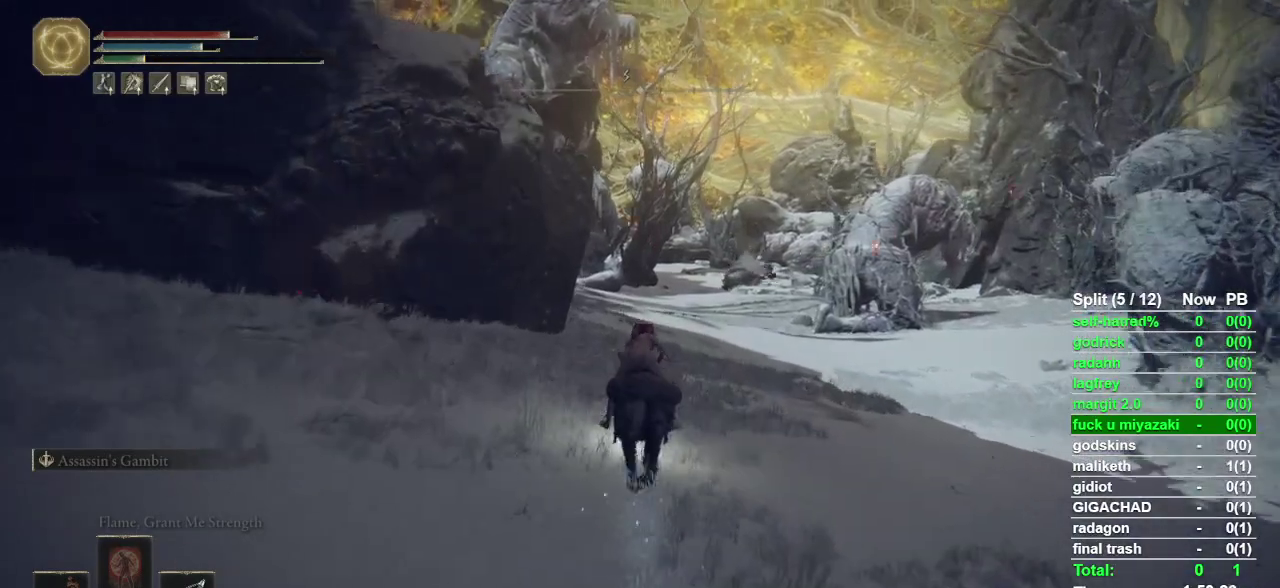
{"buttons": [], "left_stick": "up", "right_stick": "center", "events": [[267, "CIRCLE", "down"], [400, "CIRCLE", "up"]]}
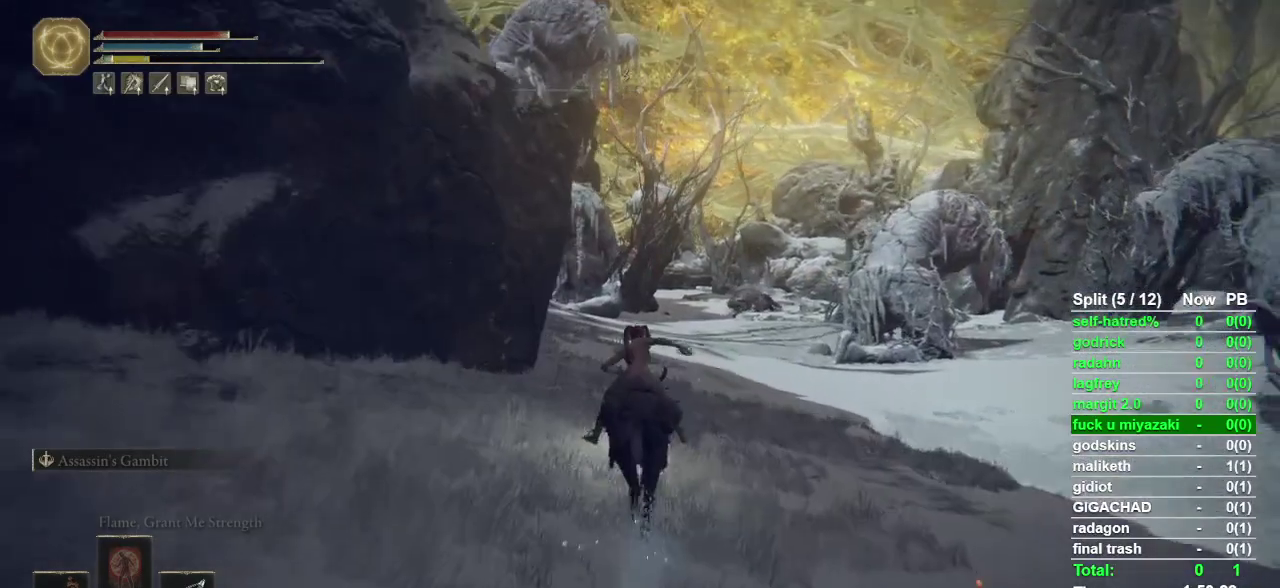
{"buttons": [], "left_stick": "up", "right_stick": "center", "events": []}
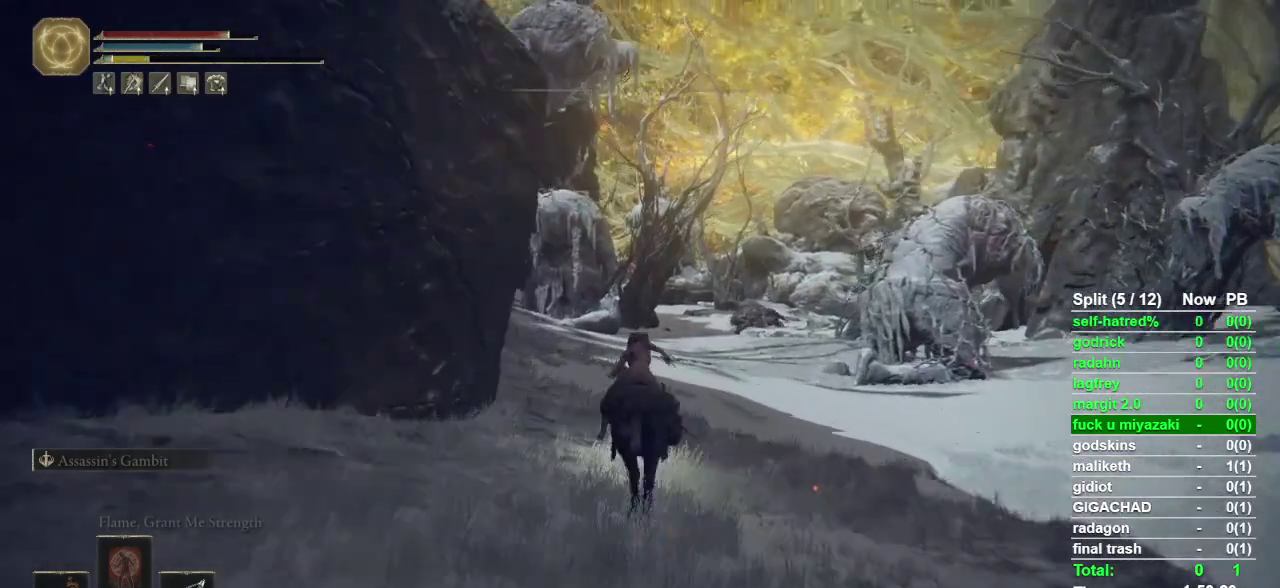
{"buttons": [], "left_stick": "up", "right_stick": "center", "events": []}
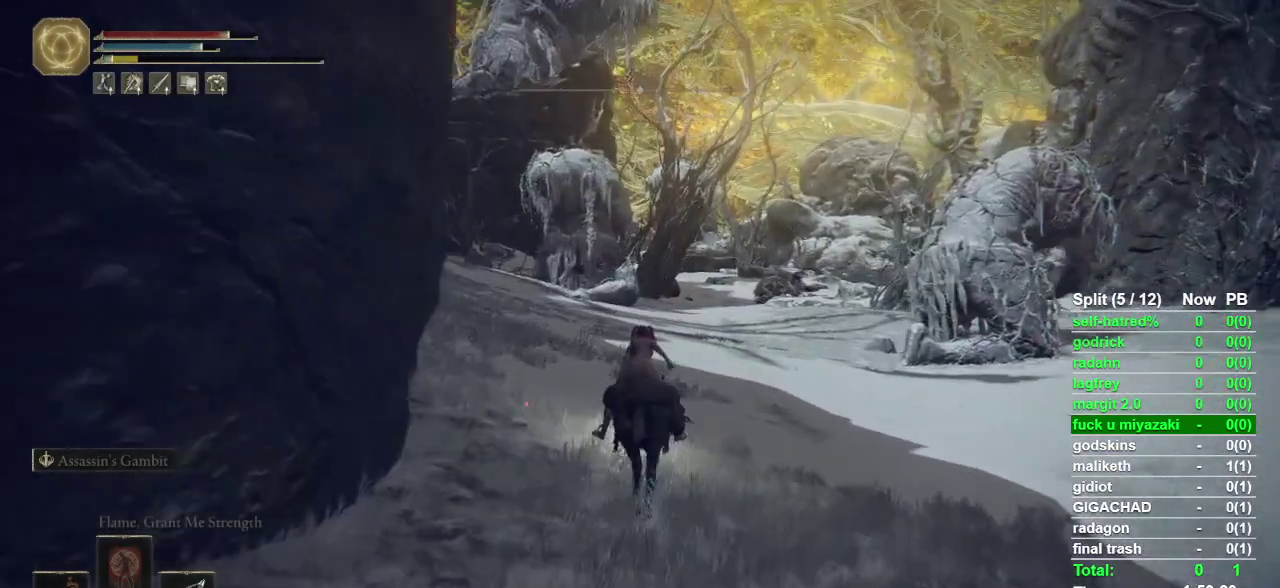
{"buttons": [], "left_stick": "up", "right_stick": "center", "events": []}